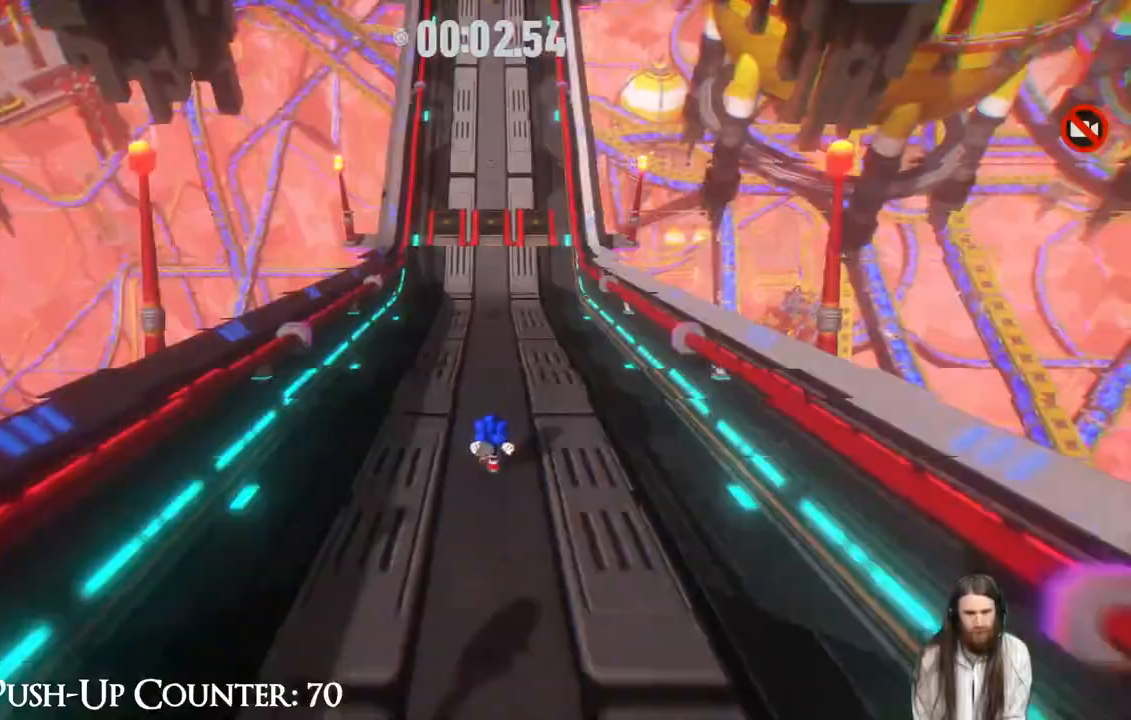
Gameplay with a controller (Xbox layout); each line is a JSON object with the inputs held at the frame after it. "events" lists button and stick changes between this image and that frame as [ms after this image, input, new state], when the widget could be followed in between. Not read: L3 R3.
{"buttons": ["R2"], "left_stick": "up", "right_stick": "center", "events": [[17, "R2", "down"]]}
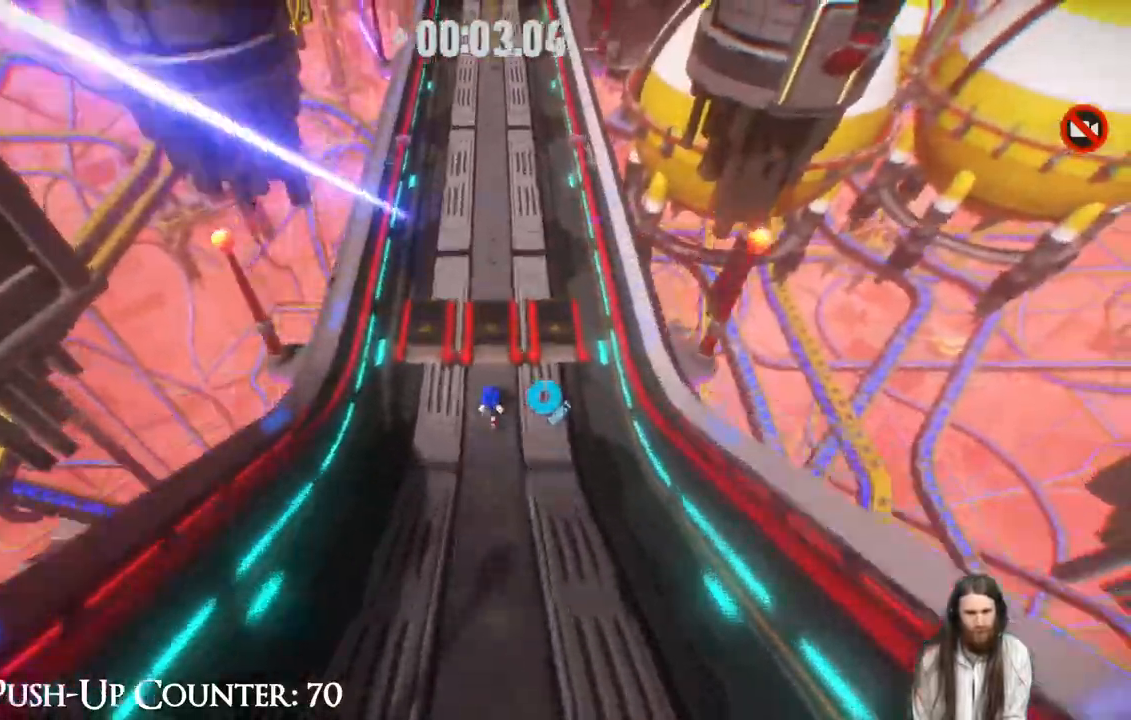
{"buttons": ["R2"], "left_stick": "up", "right_stick": "center", "events": []}
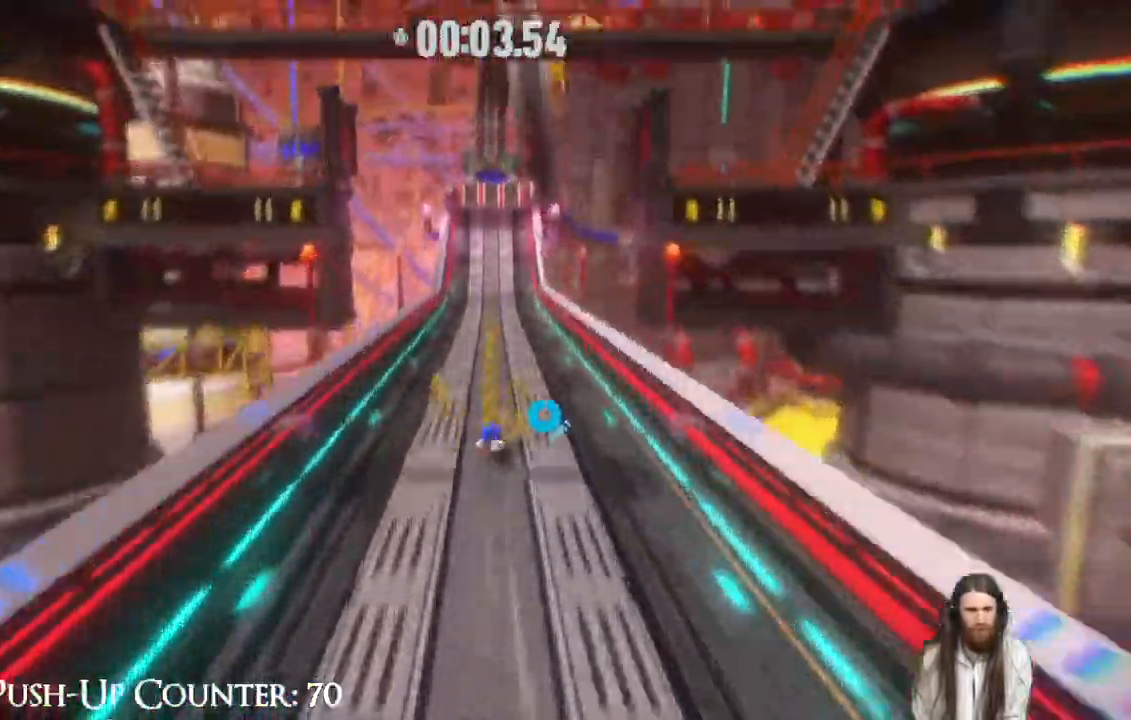
{"buttons": ["R2"], "left_stick": "up", "right_stick": "center", "events": []}
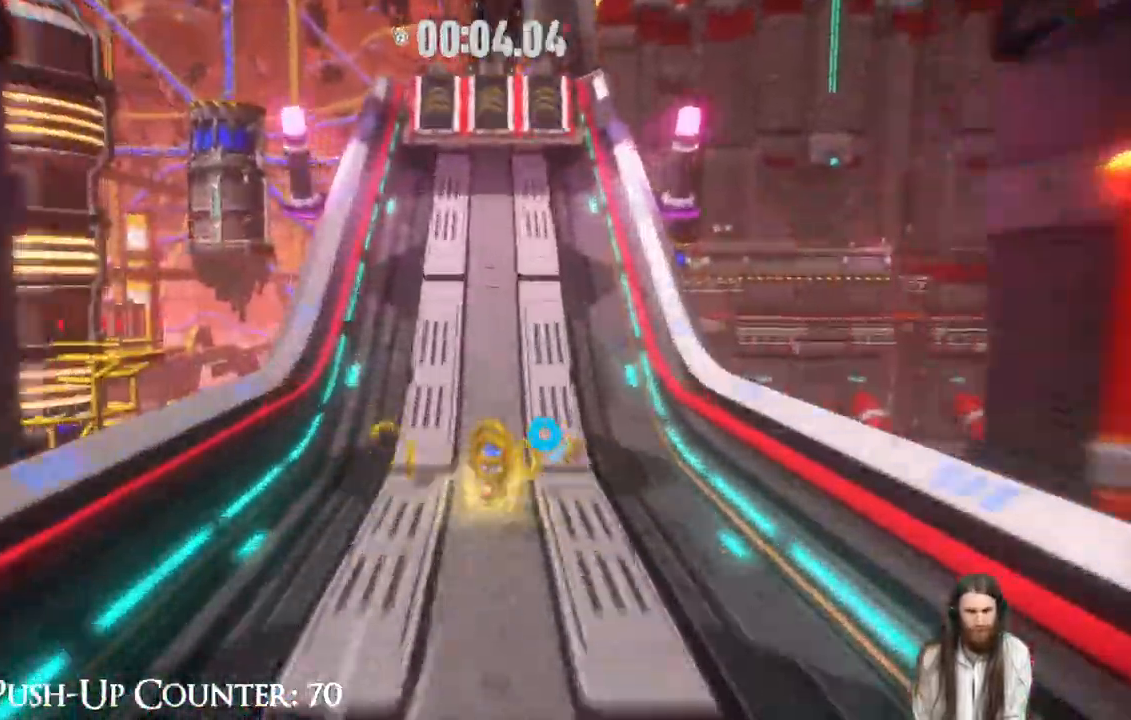
{"buttons": [], "left_stick": "up", "right_stick": "center", "events": [[483, "R2", "up"]]}
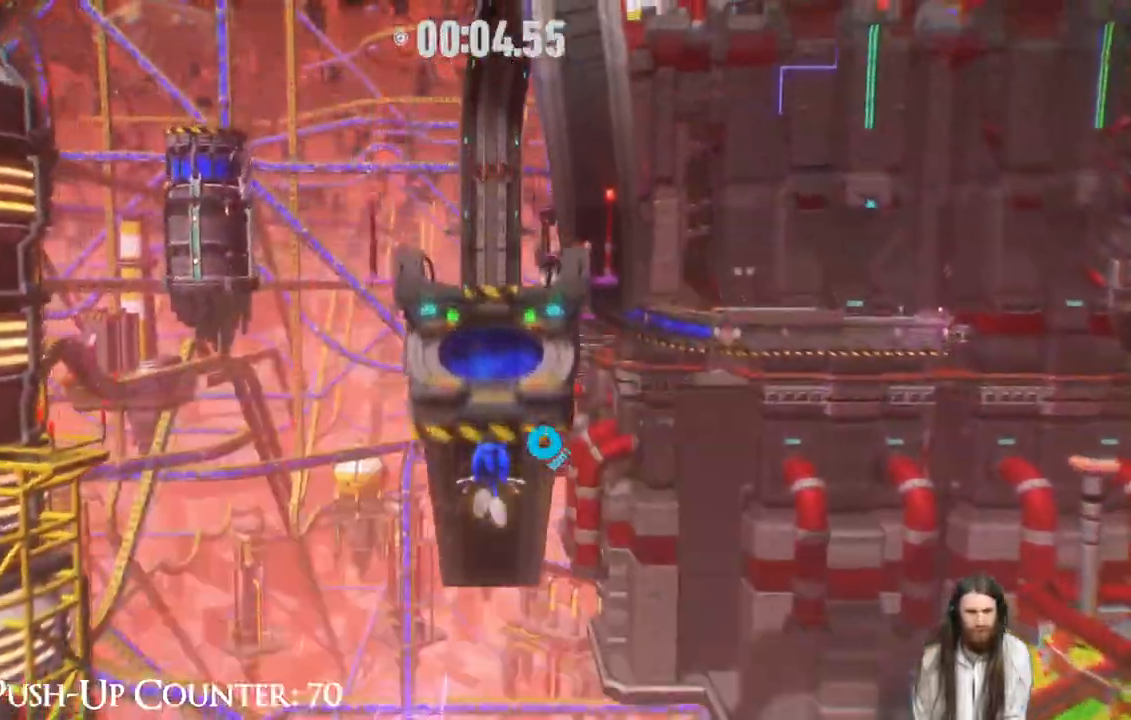
{"buttons": [], "left_stick": "up", "right_stick": "center", "events": [[17, "R2", "down"], [50, "R2", "up"], [267, "L2", "down"], [283, "L2", "up"], [417, "R2", "down"], [483, "R2", "up"]]}
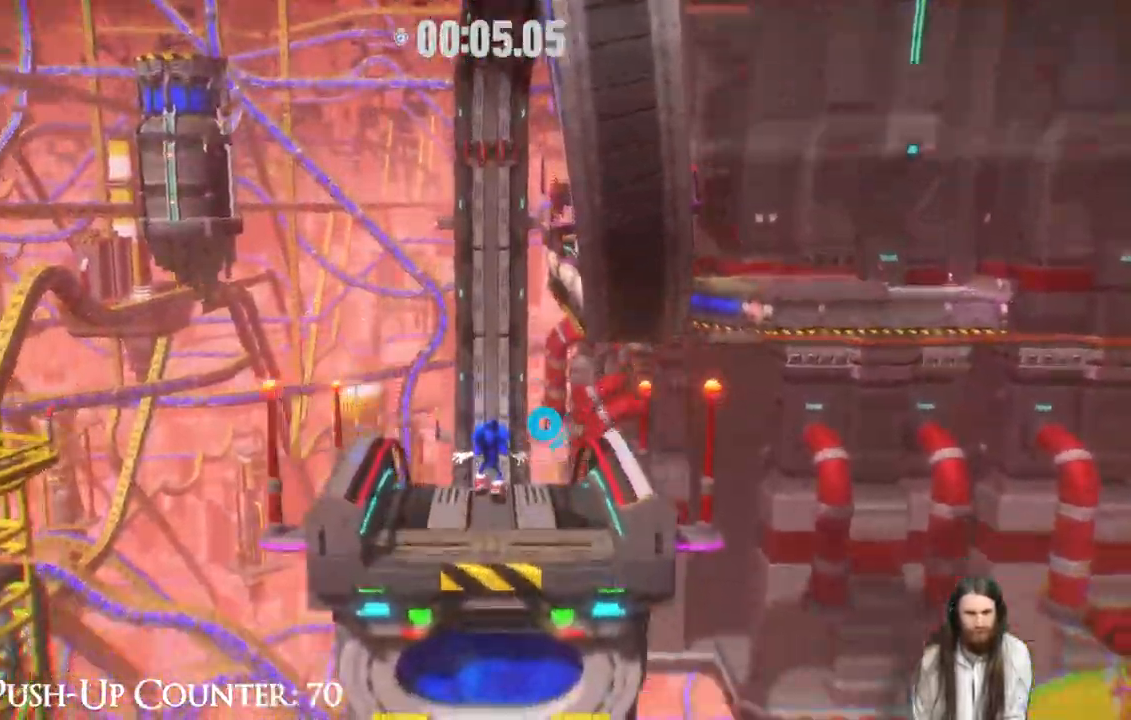
{"buttons": ["R2"], "left_stick": "up", "right_stick": "center", "events": [[433, "R2", "down"]]}
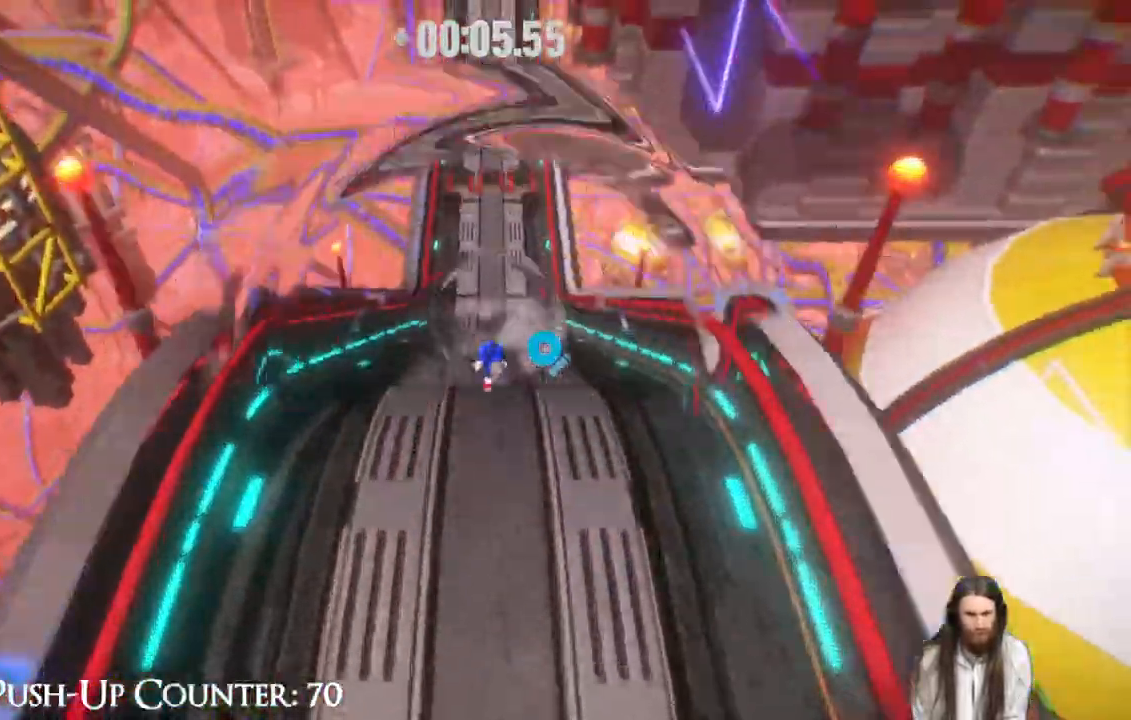
{"buttons": ["R2"], "left_stick": "up", "right_stick": "center", "events": []}
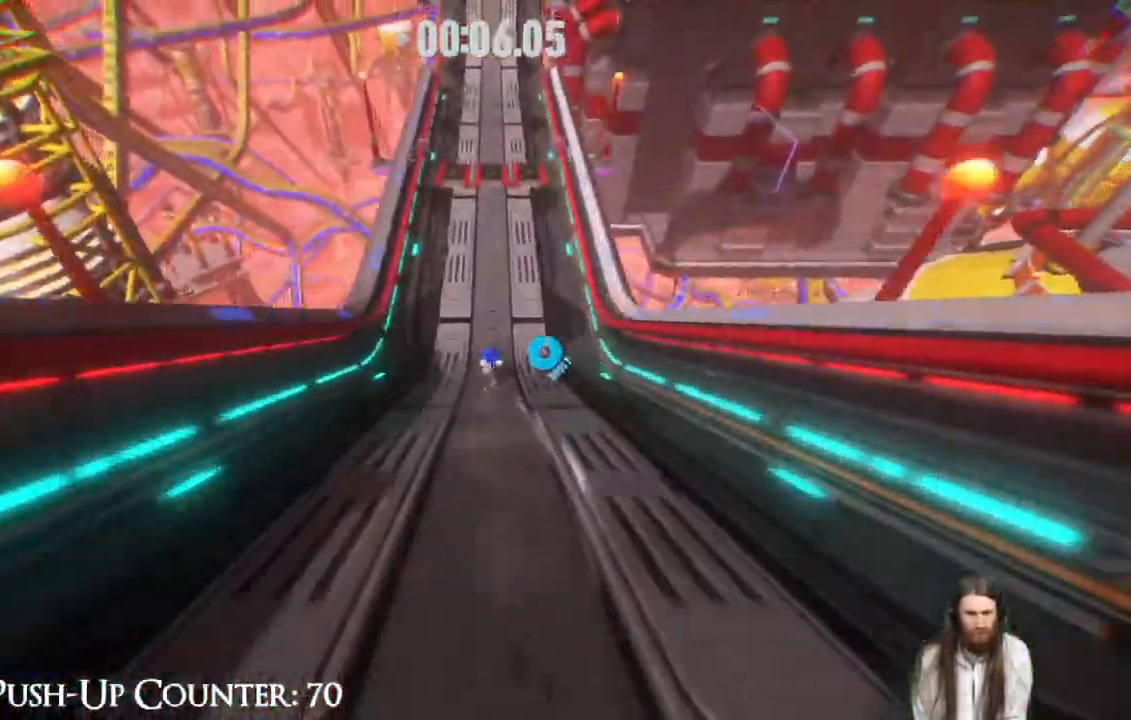
{"buttons": ["R2"], "left_stick": "up", "right_stick": "center", "events": []}
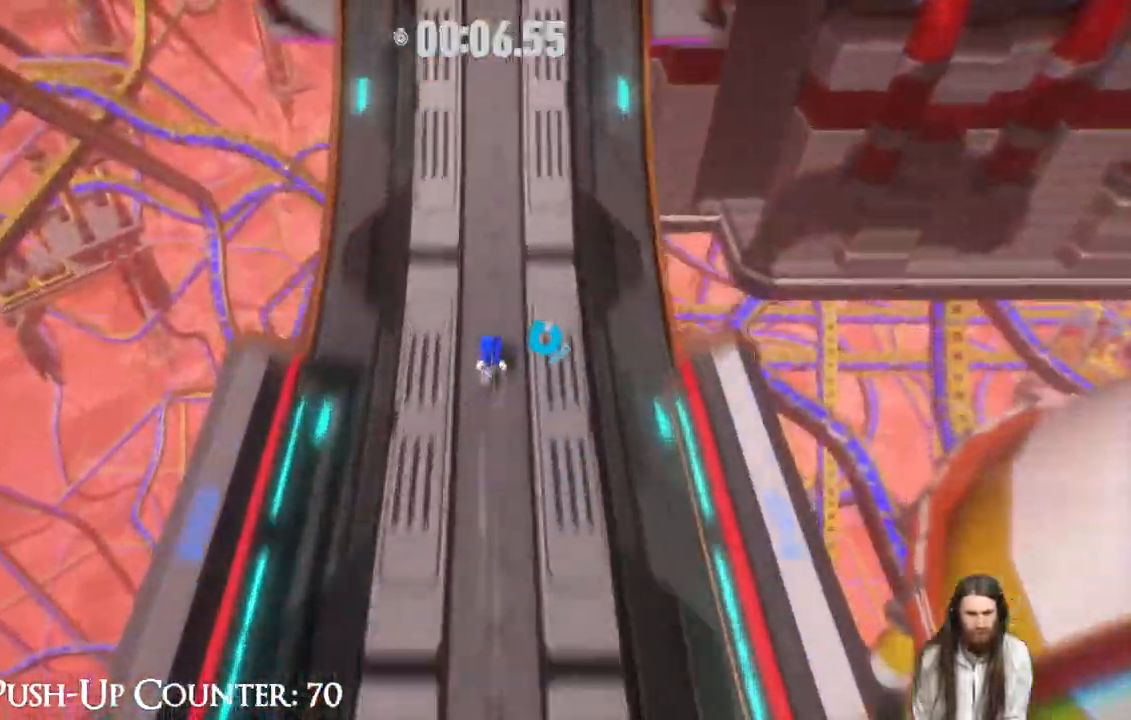
{"buttons": ["R2"], "left_stick": "up", "right_stick": "center", "events": []}
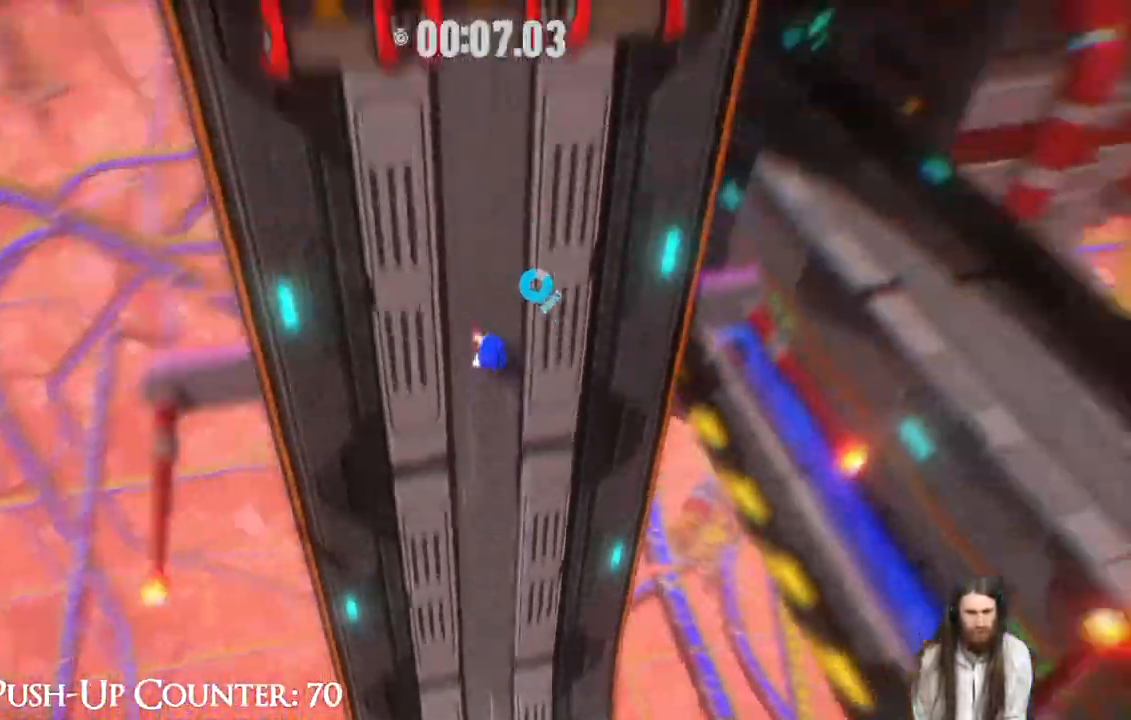
{"buttons": ["R2"], "left_stick": "up", "right_stick": "center", "events": []}
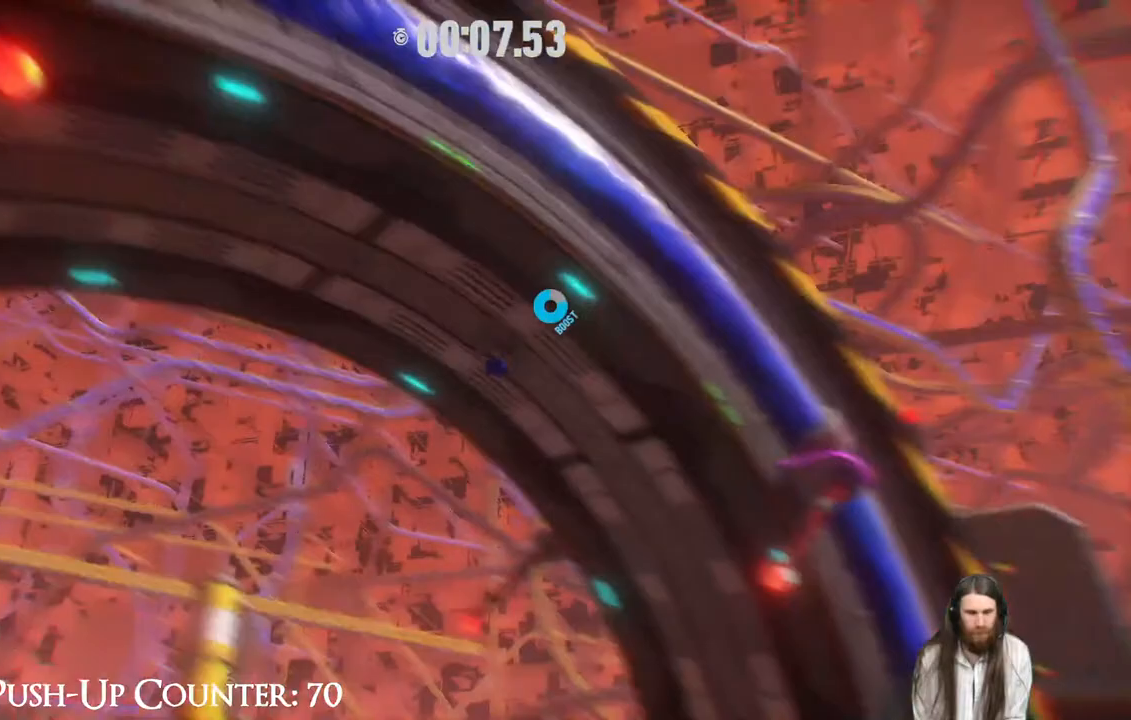
{"buttons": ["R2"], "left_stick": "up", "right_stick": "center", "events": []}
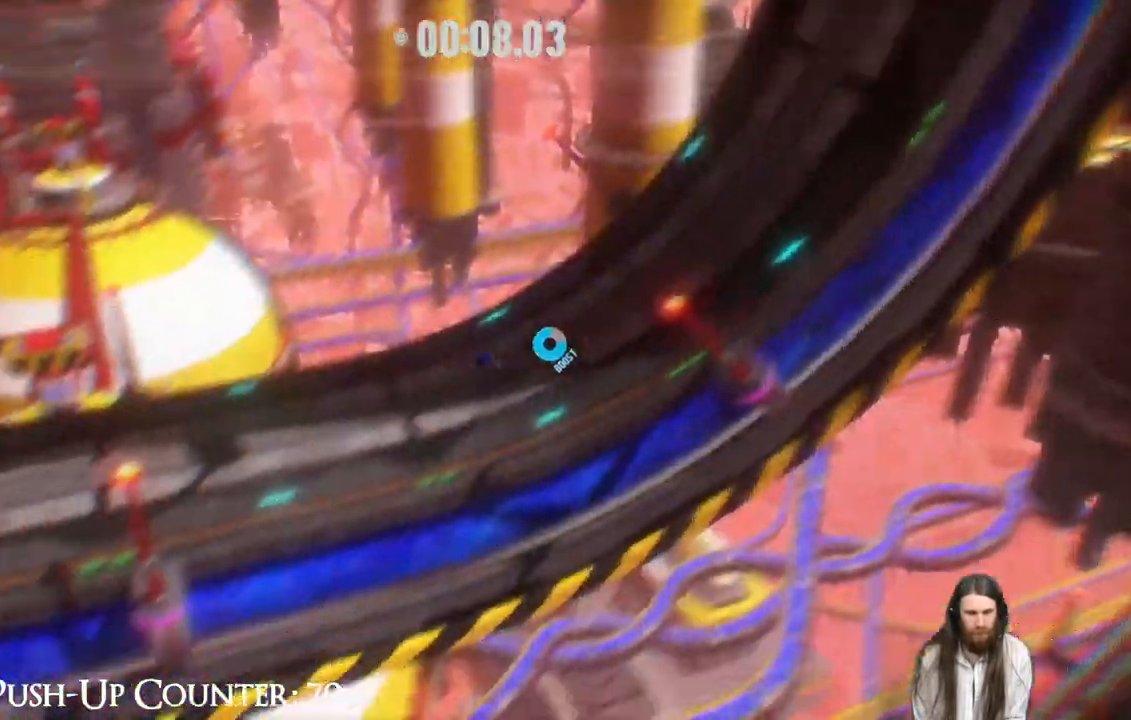
{"buttons": ["R2"], "left_stick": "up", "right_stick": "center", "events": []}
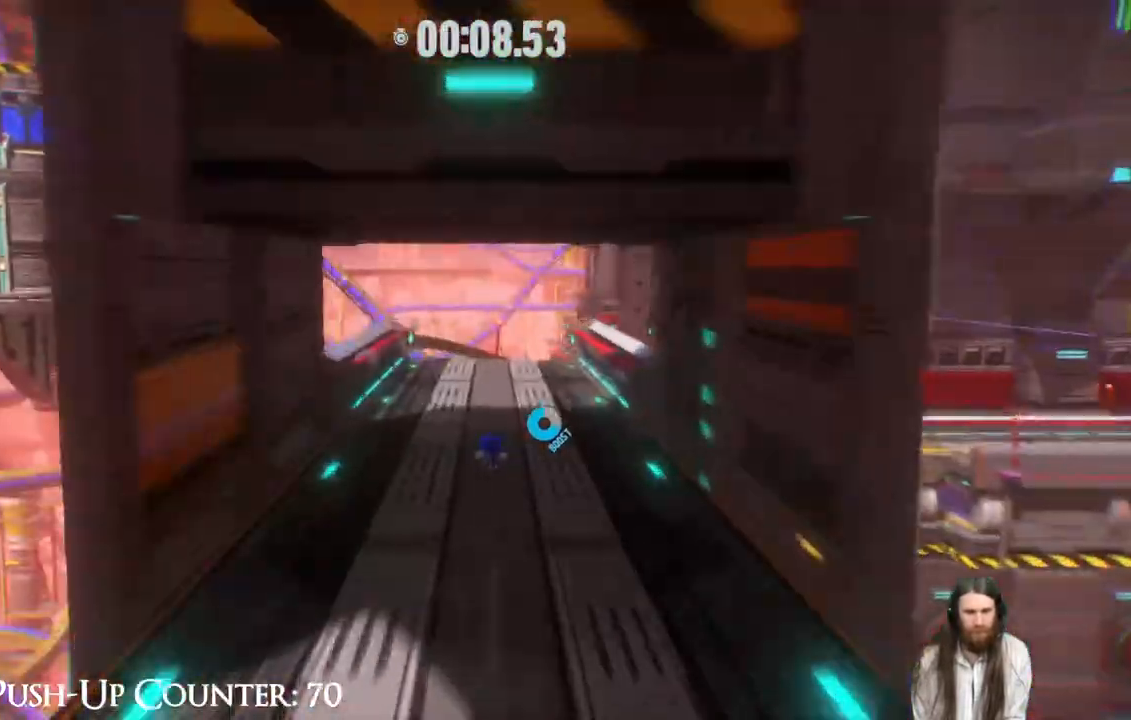
{"buttons": ["R2"], "left_stick": "up", "right_stick": "center", "events": []}
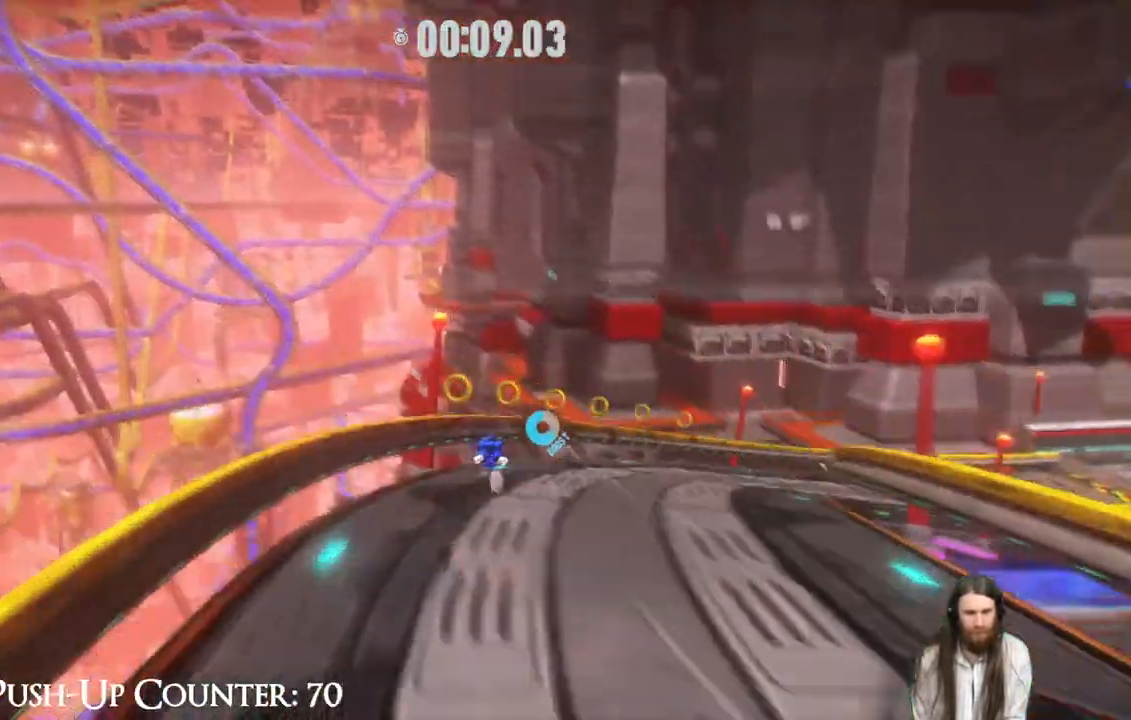
{"buttons": ["R2"], "left_stick": "up-right", "right_stick": "center", "events": [[17, "left_stick", "up-right"]]}
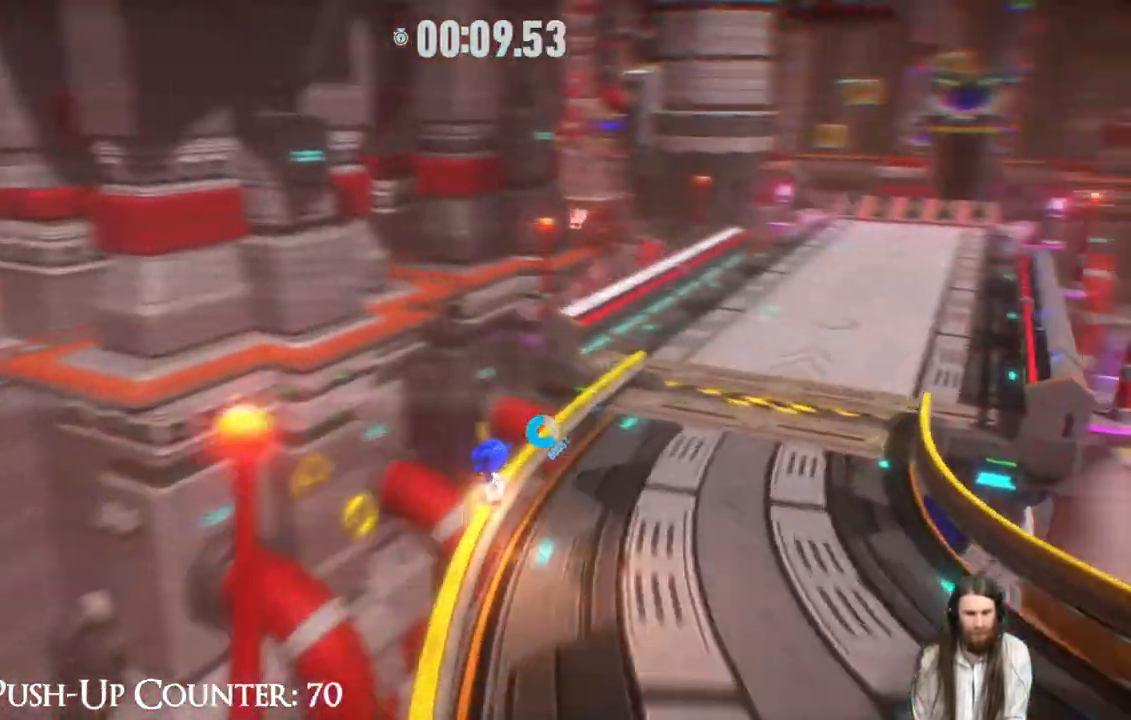
{"buttons": ["R2"], "left_stick": "up", "right_stick": "center", "events": [[217, "R2", "up"], [383, "R2", "down"], [417, "left_stick", "up"]]}
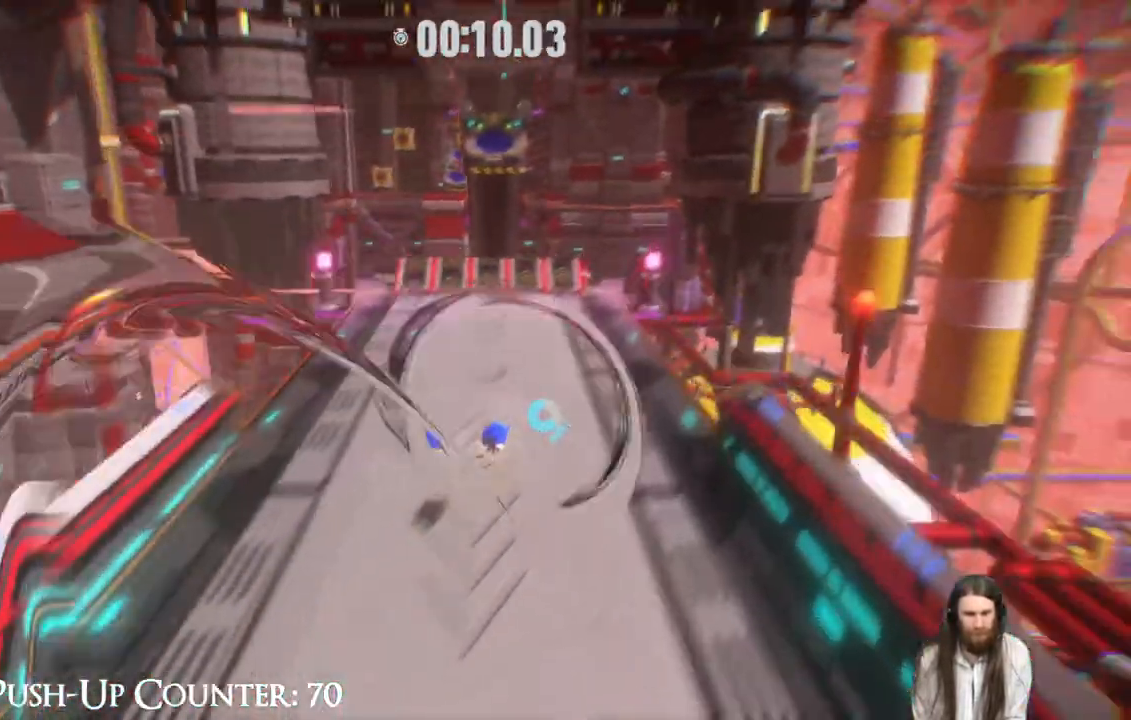
{"buttons": ["R2"], "left_stick": "left", "right_stick": "center", "events": [[200, "left_stick", "up-left"], [383, "left_stick", "left"]]}
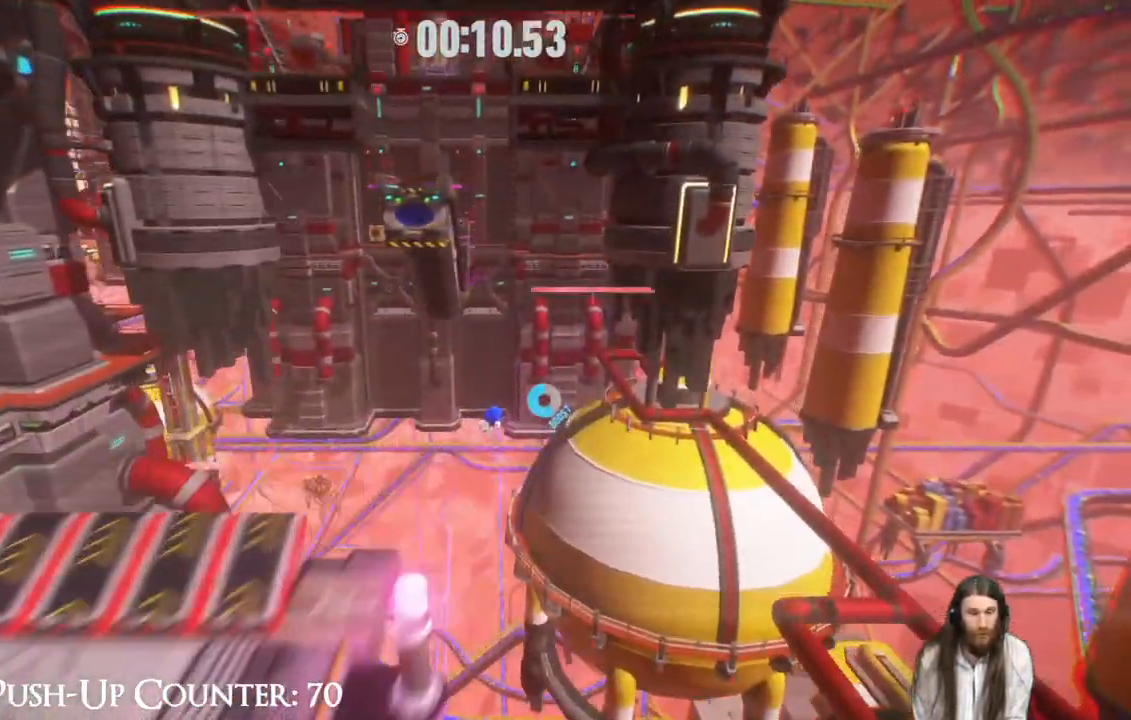
{"buttons": ["START"], "left_stick": "center", "right_stick": "center", "events": [[67, "R2", "up"], [300, "START", "down"], [350, "left_stick", "center"]]}
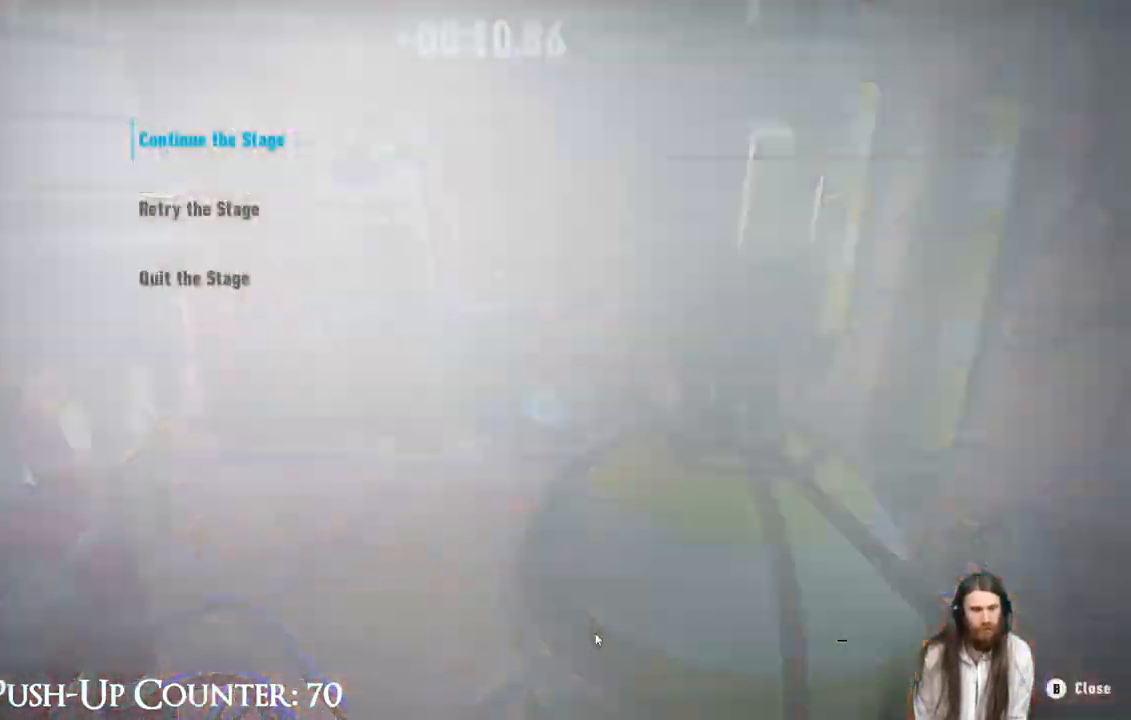
{"buttons": [], "left_stick": "center", "right_stick": "center", "events": [[17, "START", "up"], [333, "A", "down"], [483, "A", "up"]]}
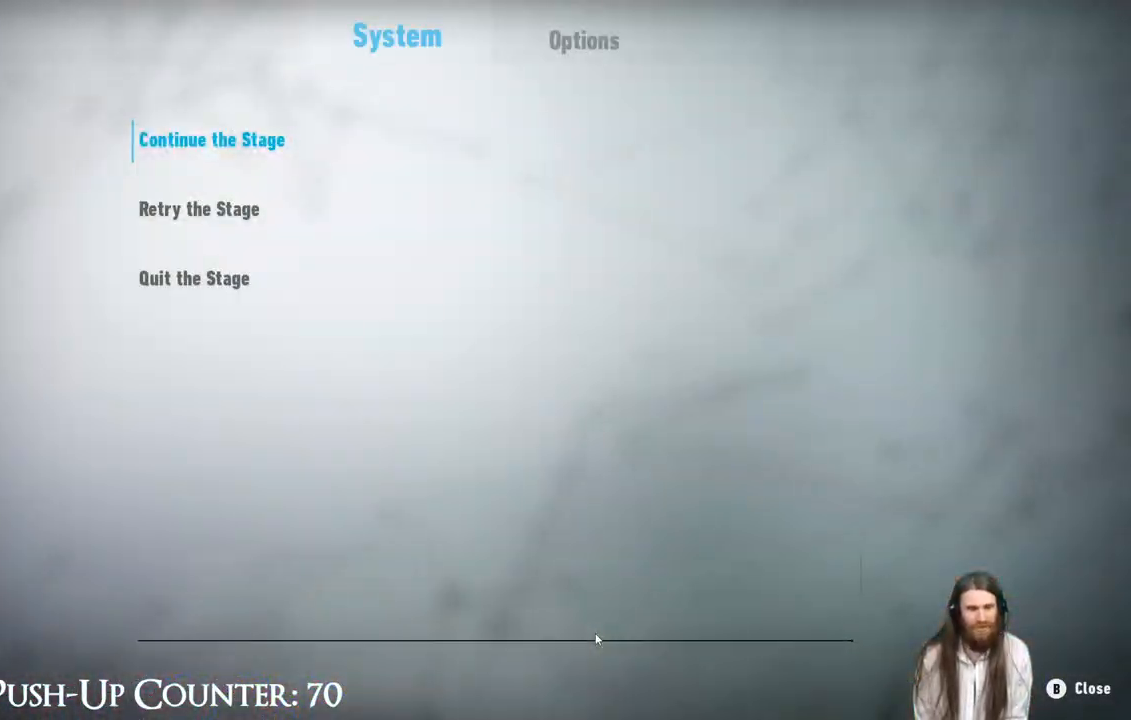
{"buttons": ["DPAD_DOWN"], "left_stick": "center", "right_stick": "center", "events": [[217, "A", "down"], [417, "A", "up"], [467, "DPAD_DOWN", "down"]]}
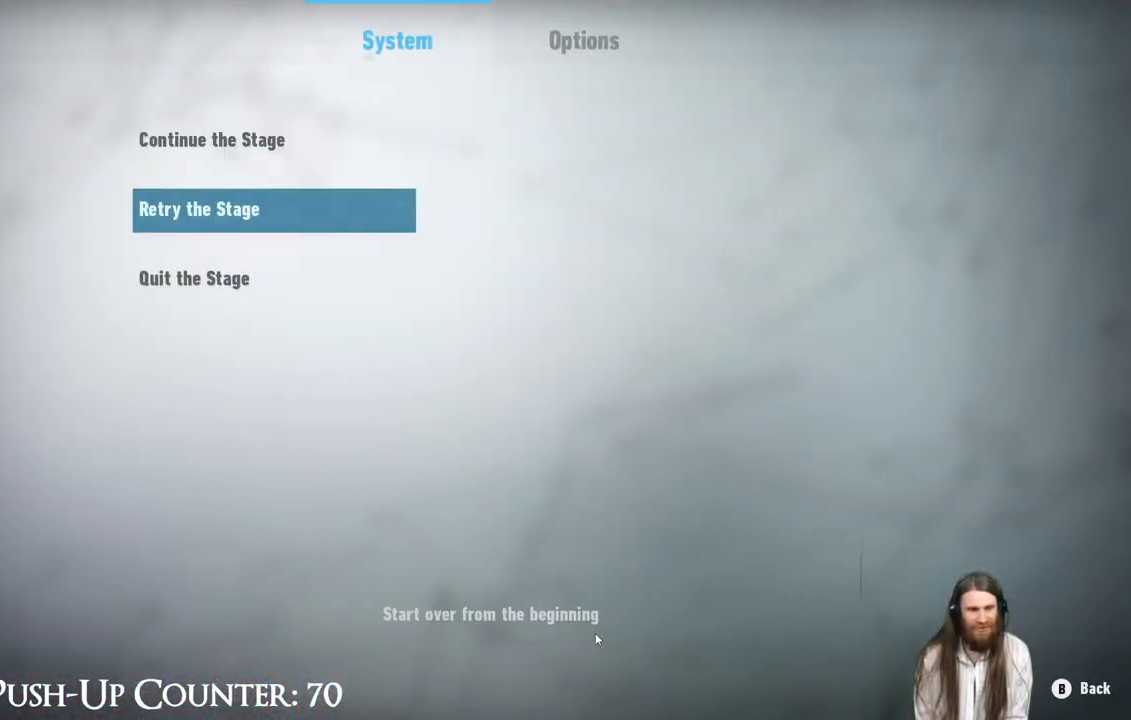
{"buttons": [], "left_stick": "center", "right_stick": "center", "events": [[67, "DPAD_DOWN", "up"], [167, "A", "down"], [400, "A", "up"]]}
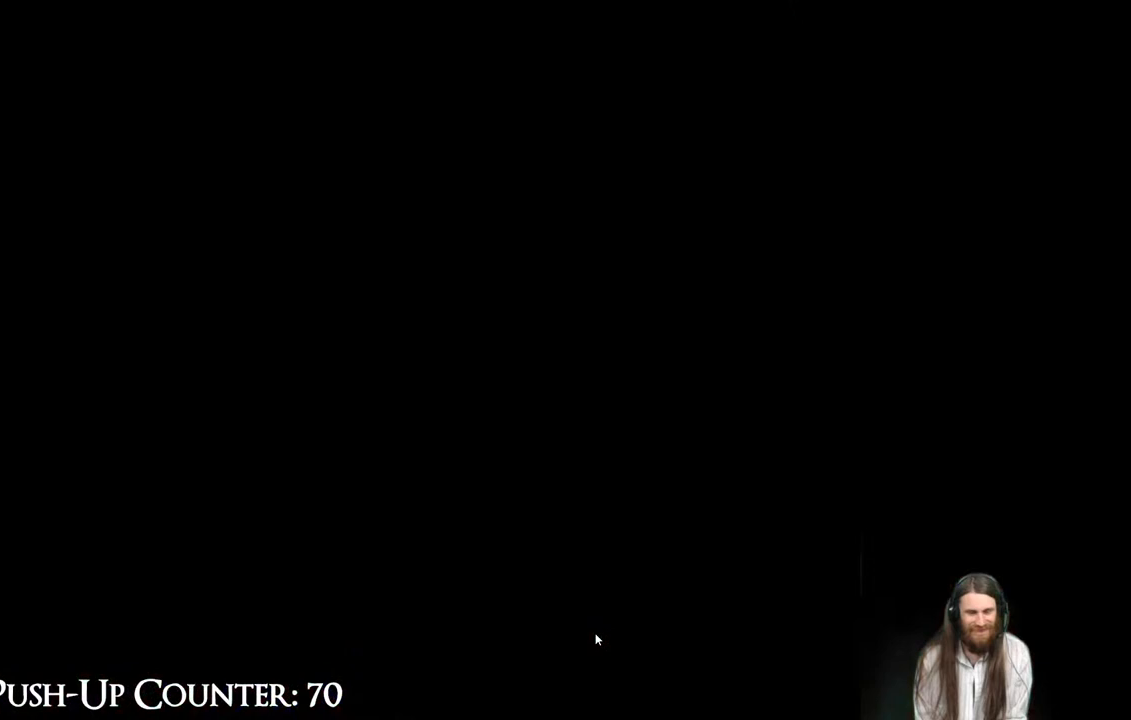
{"buttons": [], "left_stick": "up", "right_stick": "center", "events": [[400, "left_stick", "up"]]}
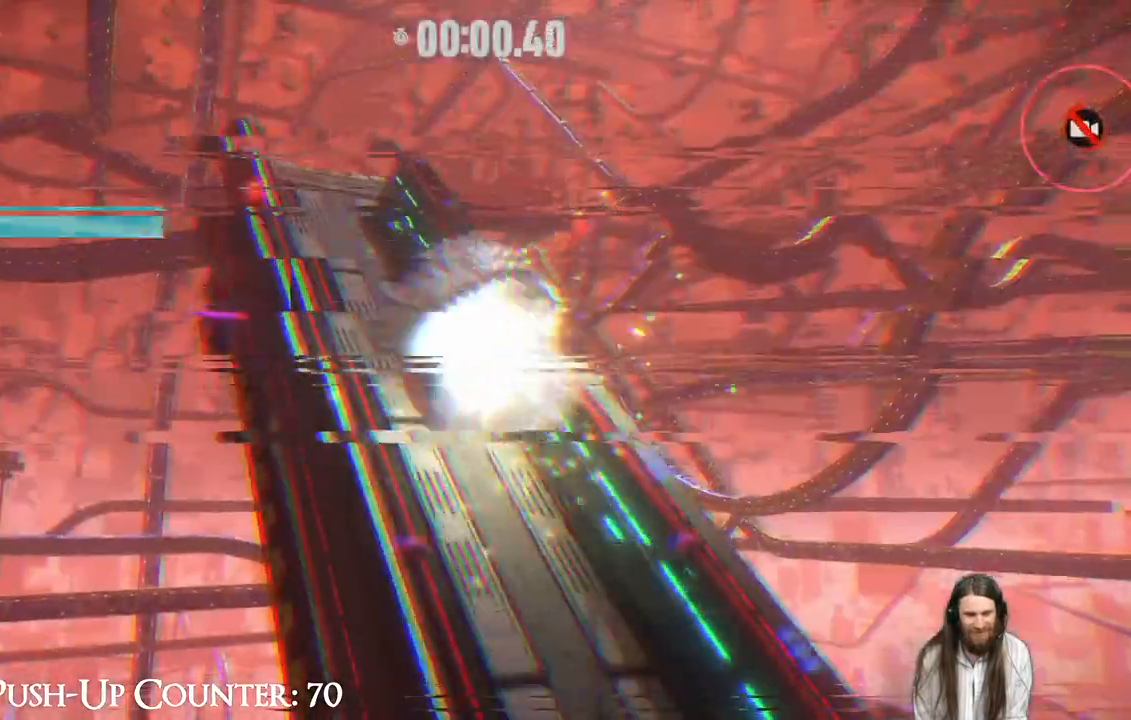
{"buttons": [], "left_stick": "up", "right_stick": "center", "events": []}
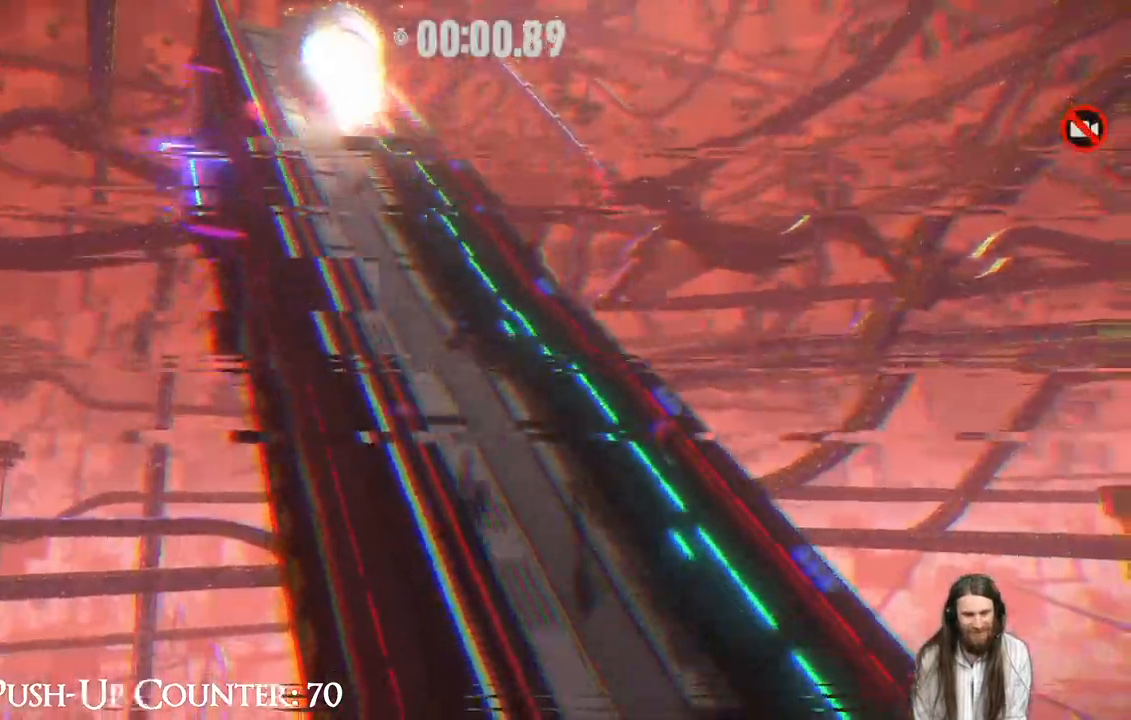
{"buttons": [], "left_stick": "up", "right_stick": "center", "events": []}
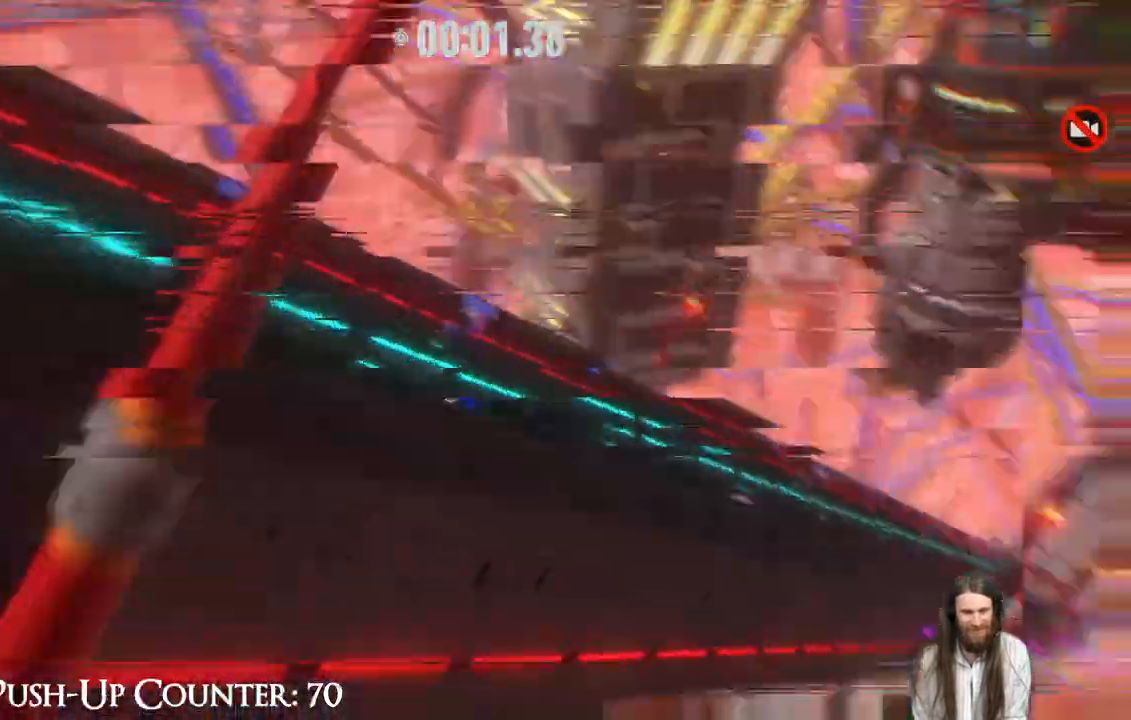
{"buttons": [], "left_stick": "up", "right_stick": "center", "events": []}
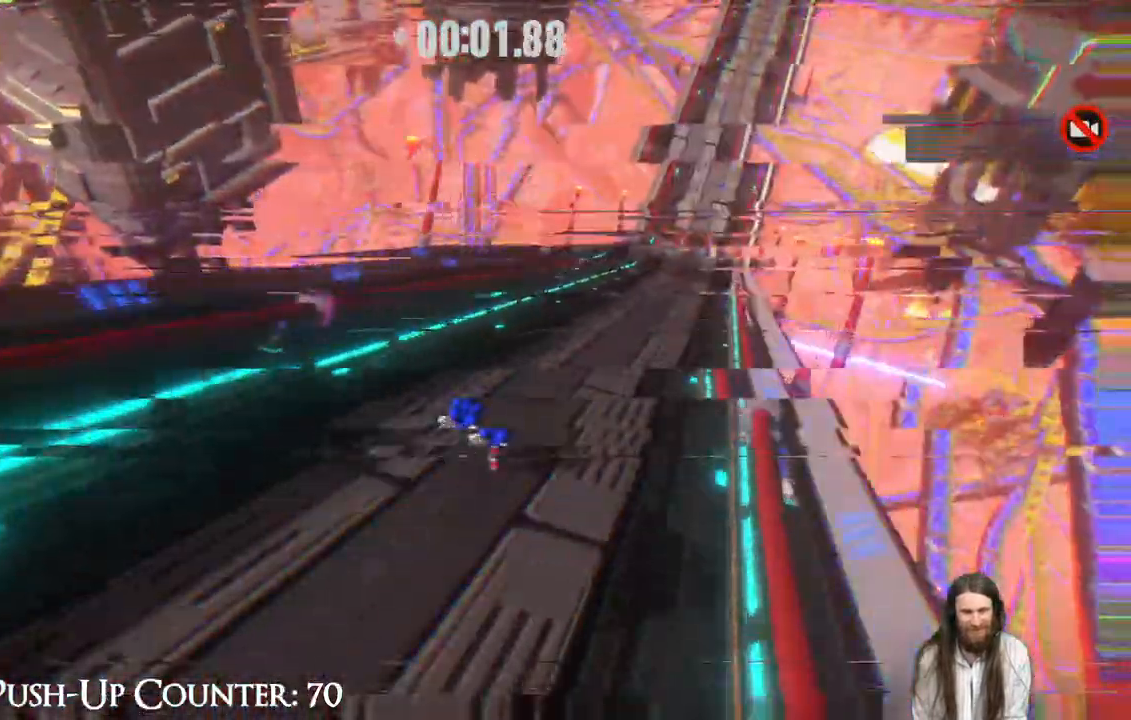
{"buttons": [], "left_stick": "up", "right_stick": "center", "events": [[150, "R2", "down"], [500, "R2", "up"]]}
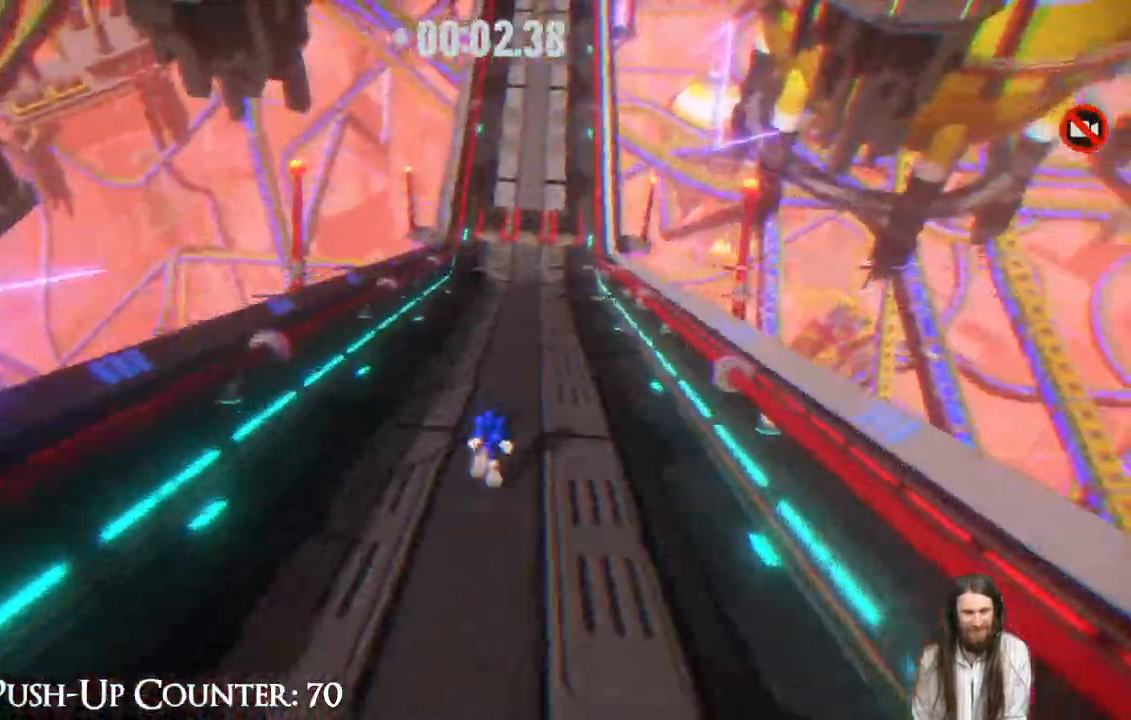
{"buttons": ["R2"], "left_stick": "up", "right_stick": "center", "events": [[250, "R2", "down"]]}
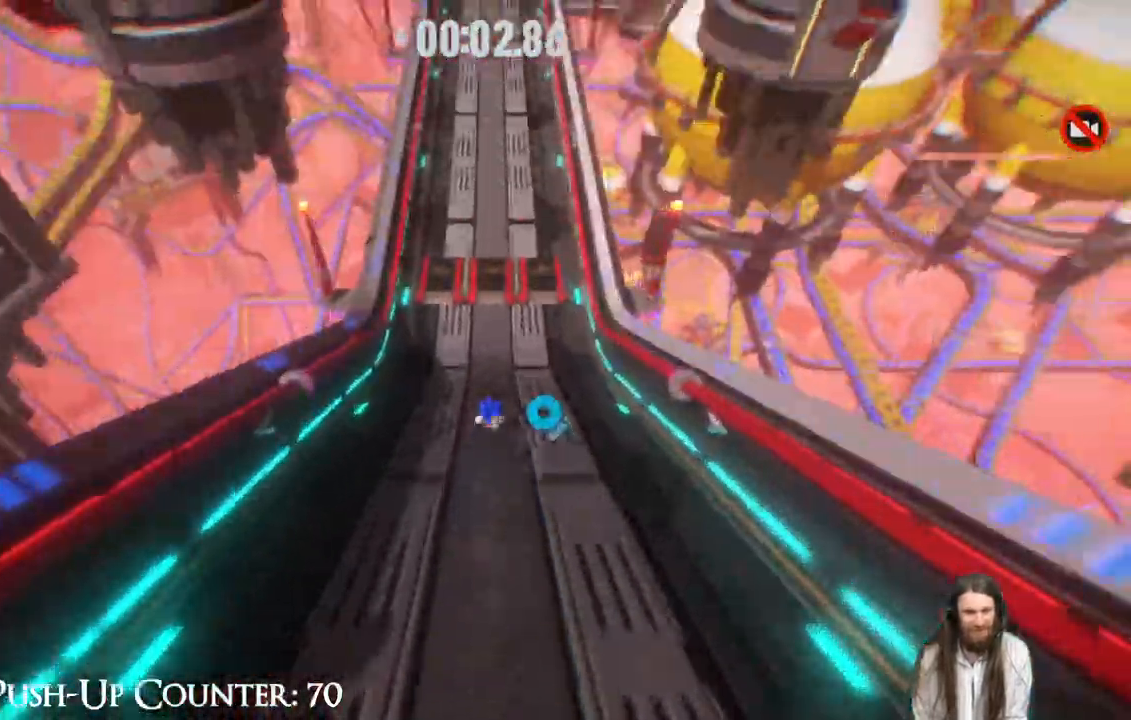
{"buttons": ["R2"], "left_stick": "up", "right_stick": "center", "events": []}
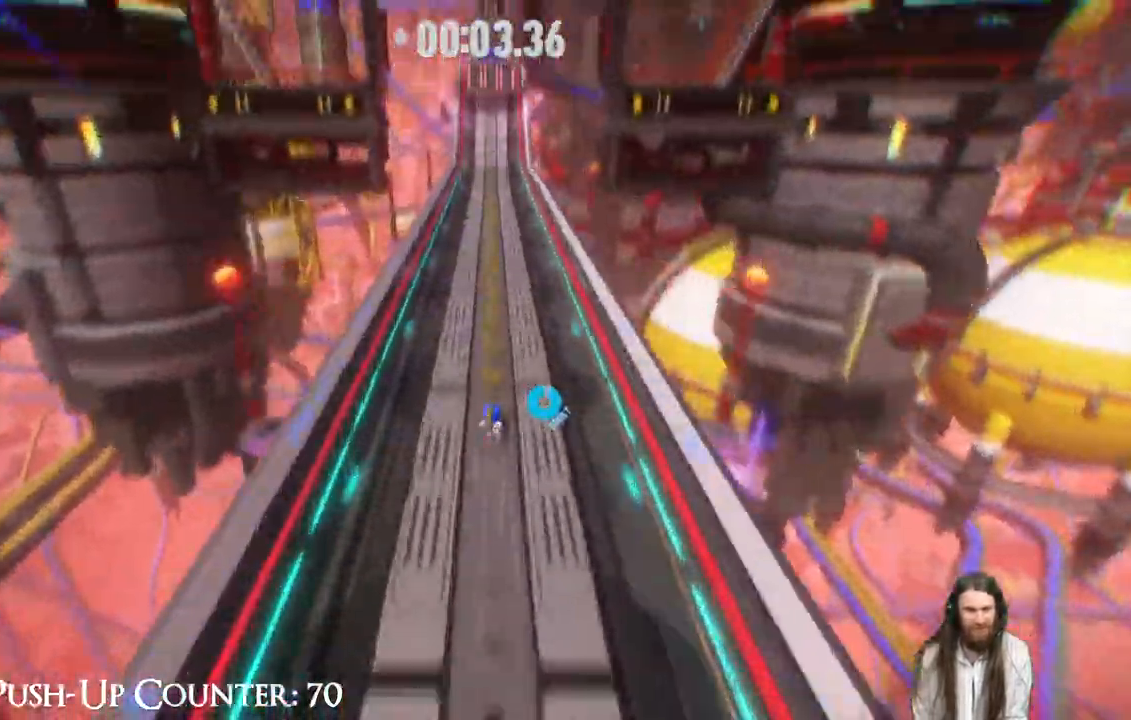
{"buttons": ["R2"], "left_stick": "up", "right_stick": "center", "events": []}
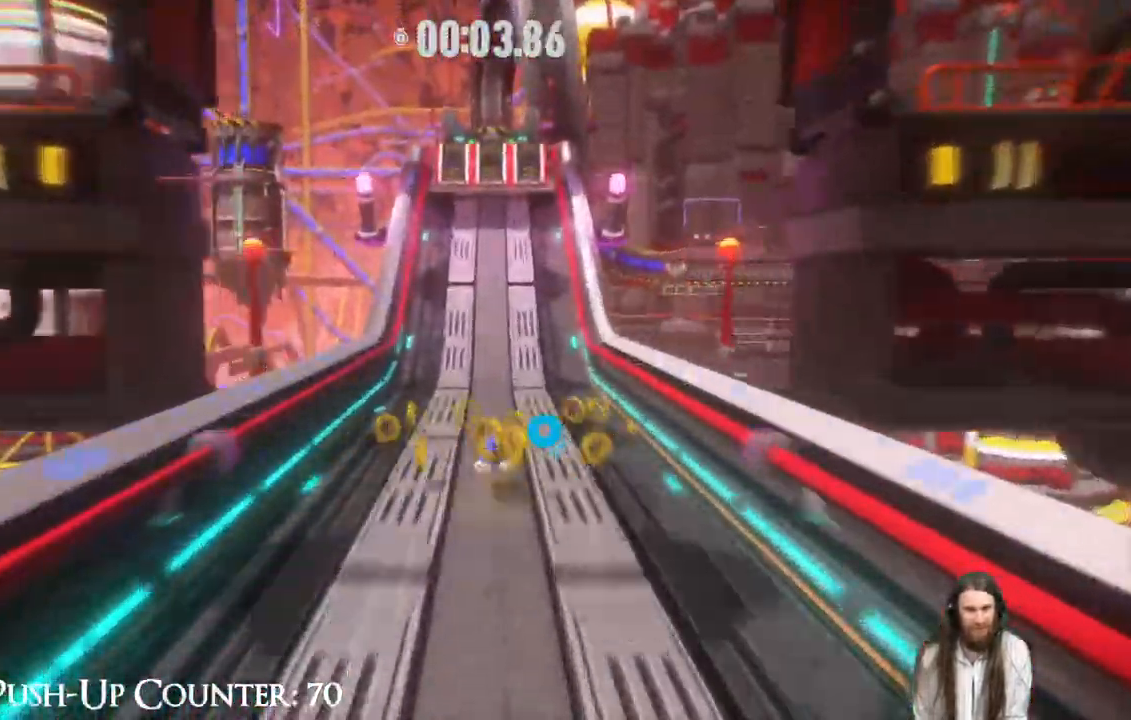
{"buttons": ["R2"], "left_stick": "up", "right_stick": "center", "events": []}
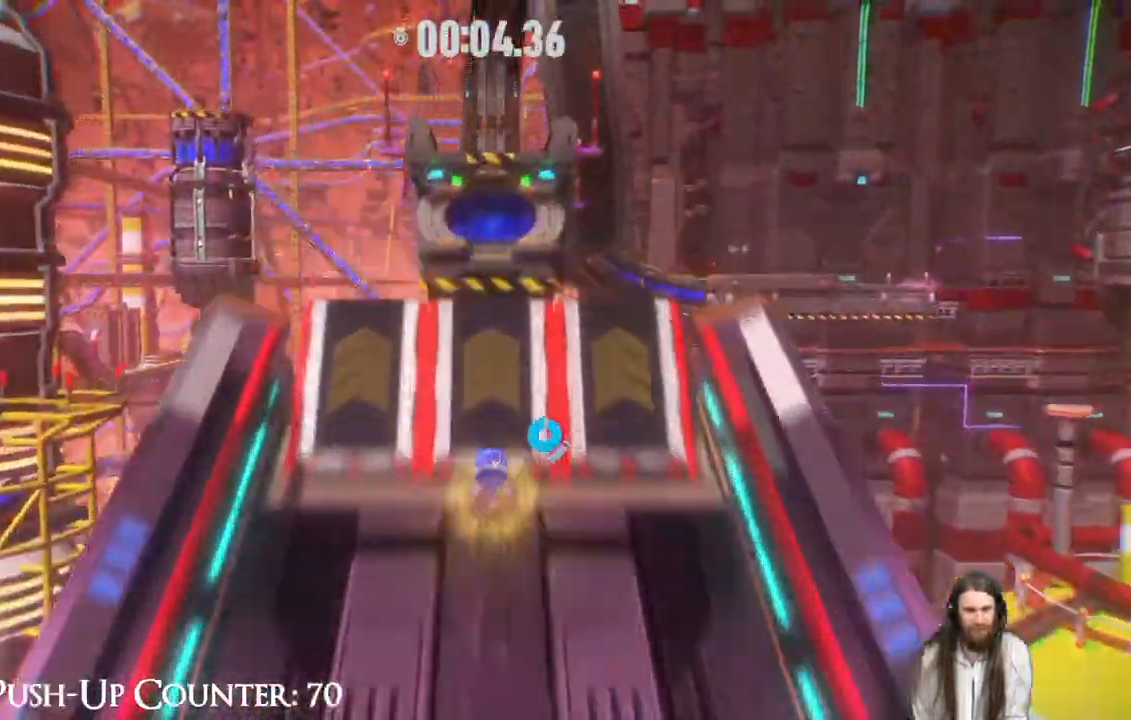
{"buttons": [], "left_stick": "up", "right_stick": "center", "events": [[150, "R2", "up"]]}
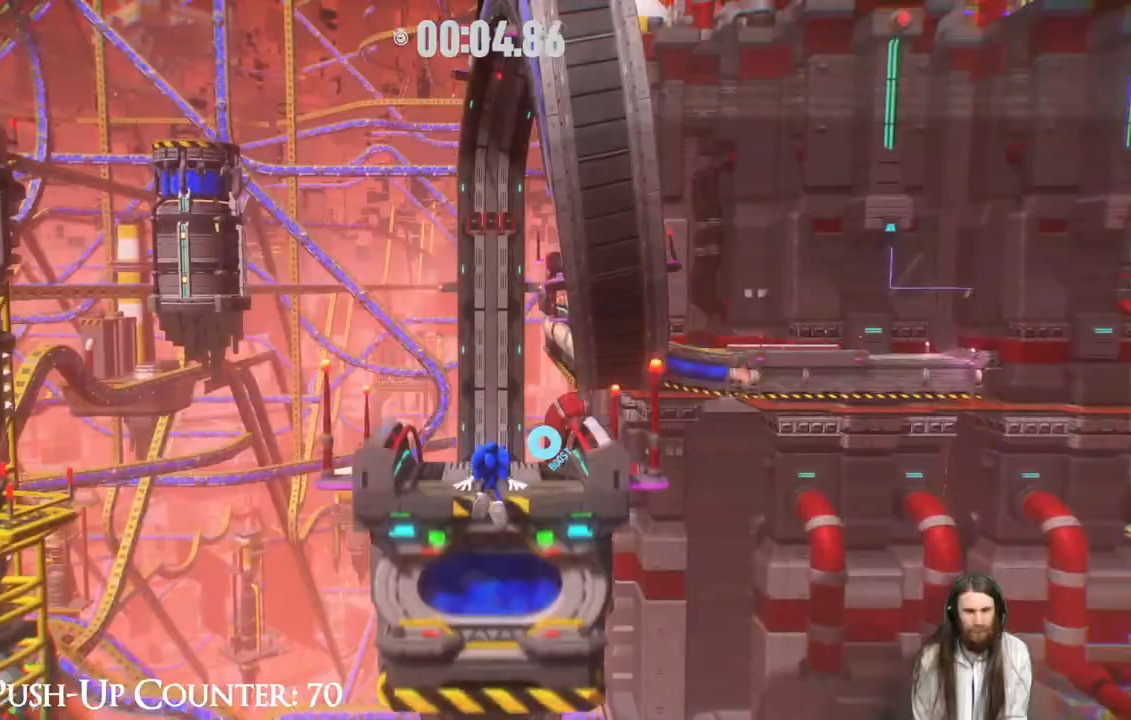
{"buttons": [], "left_stick": "up", "right_stick": "center", "events": []}